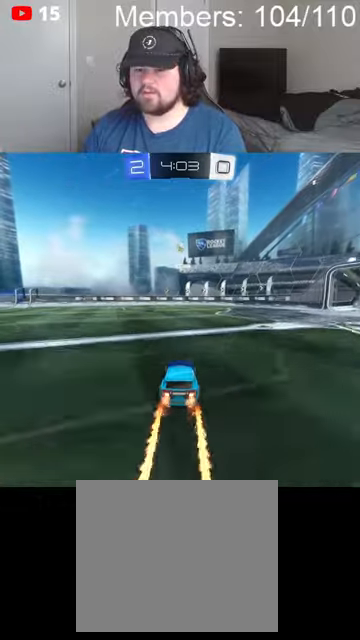
Gameplay with a controller (Xbox layout); each line is a JSON object with the inputs held at the frame after it. "events" lists button and stick changes between this image and that frame as [ms after this image, input, new state], when the widget could be followed in between.
{"buttons": ["R2"], "left_stick": "center", "right_stick": "center", "events": [[134, "left_stick", "left"], [334, "left_stick", "center"]]}
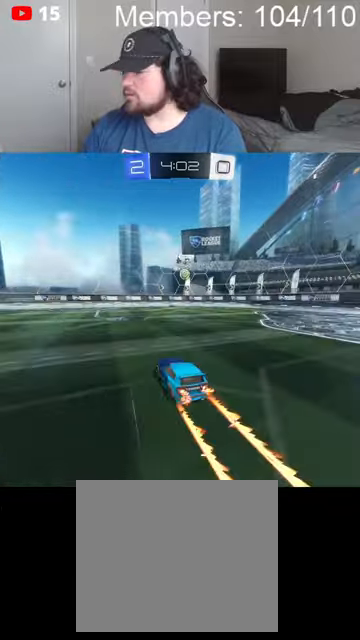
{"buttons": ["R2"], "left_stick": "left", "right_stick": "center", "events": [[367, "left_stick", "left"]]}
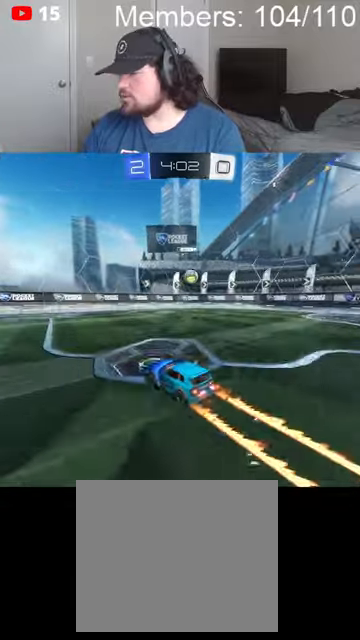
{"buttons": ["R2"], "left_stick": "left", "right_stick": "center", "events": [[34, "left_stick", "center"], [500, "left_stick", "left"]]}
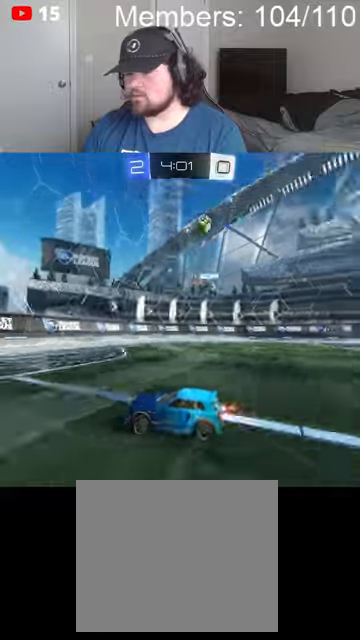
{"buttons": ["B", "L1", "R2"], "left_stick": "left", "right_stick": "center", "events": [[67, "L1", "down"], [134, "B", "down"], [234, "L1", "up"], [400, "L1", "down"]]}
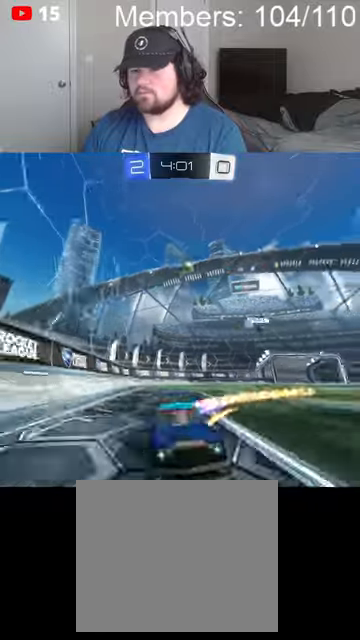
{"buttons": ["R2"], "left_stick": "left", "right_stick": "center", "events": [[34, "L1", "up"], [67, "B", "up"]]}
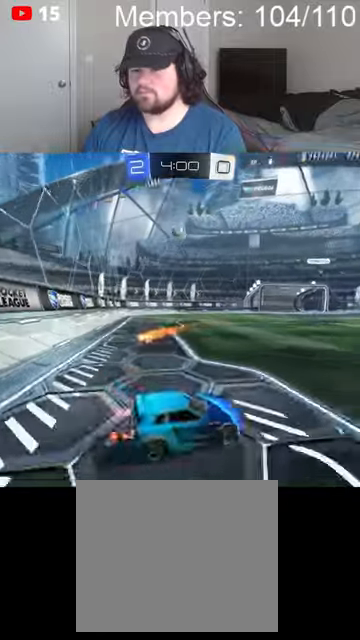
{"buttons": ["A", "R2"], "left_stick": "left", "right_stick": "center", "events": [[500, "A", "down"]]}
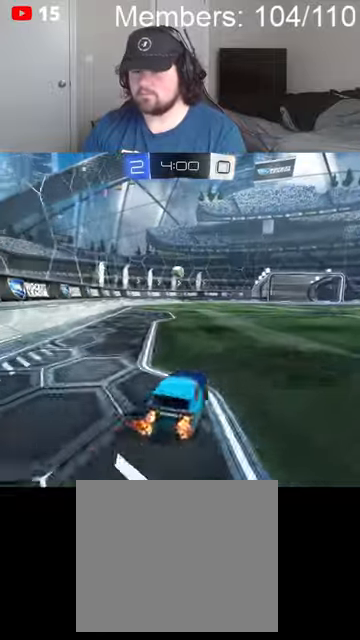
{"buttons": ["R2"], "left_stick": "down", "right_stick": "center", "events": [[67, "left_stick", "center"], [100, "A", "up"], [234, "A", "down"], [334, "left_stick", "down"], [367, "B", "down"], [467, "B", "up"], [500, "A", "up"]]}
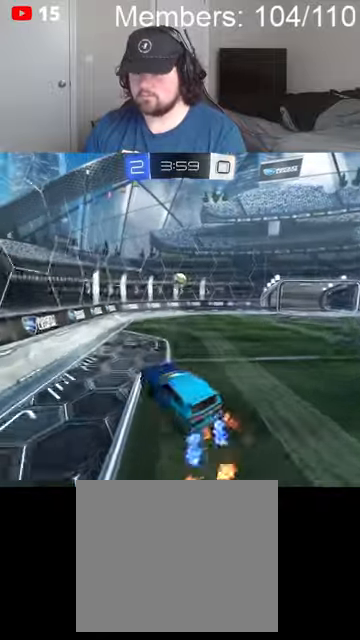
{"buttons": ["L1", "R2"], "left_stick": "down-right", "right_stick": "center", "events": [[34, "L1", "down"], [100, "A", "down"], [100, "B", "down"], [100, "left_stick", "down-right"], [234, "B", "up"], [234, "left_stick", "right"], [267, "A", "up"], [400, "left_stick", "down-right"]]}
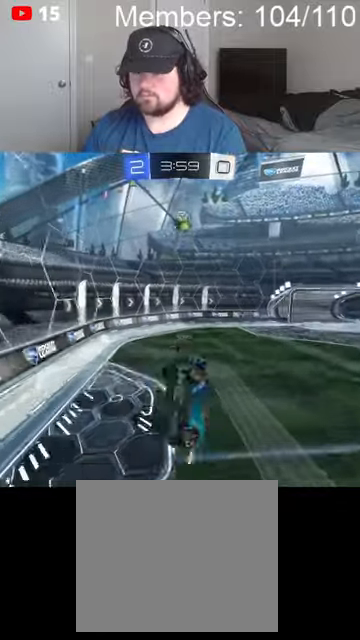
{"buttons": ["L1", "R2"], "left_stick": "right", "right_stick": "center", "events": [[67, "left_stick", "right"]]}
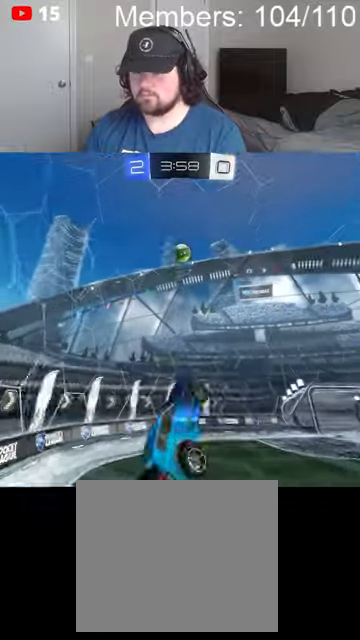
{"buttons": [], "left_stick": "up", "right_stick": "center", "events": [[67, "left_stick", "center"], [100, "L1", "up"], [267, "left_stick", "up"], [467, "R2", "up"]]}
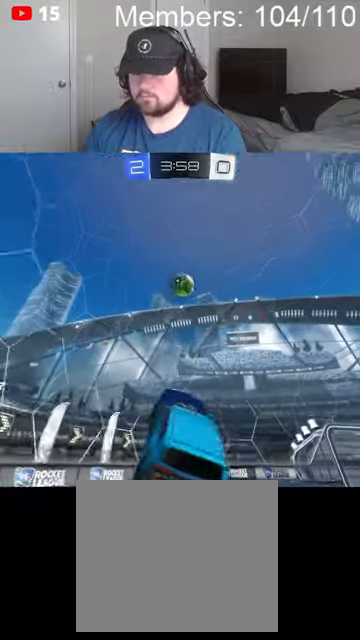
{"buttons": ["B", "R2"], "left_stick": "right", "right_stick": "center", "events": [[67, "left_stick", "up-right"], [267, "left_stick", "center"], [300, "R2", "down"], [467, "B", "down"], [467, "left_stick", "right"]]}
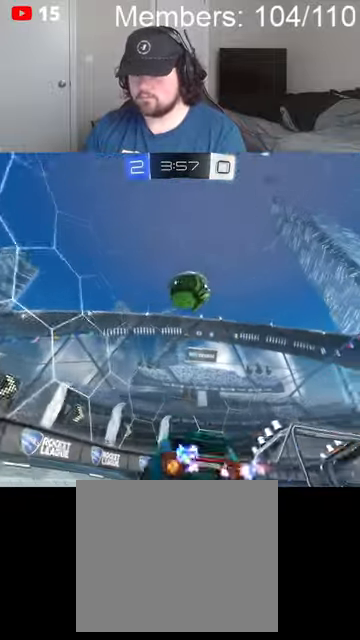
{"buttons": [], "left_stick": "down-right", "right_stick": "center", "events": [[100, "left_stick", "center"], [134, "B", "up"], [167, "left_stick", "down-right"], [234, "R2", "up"]]}
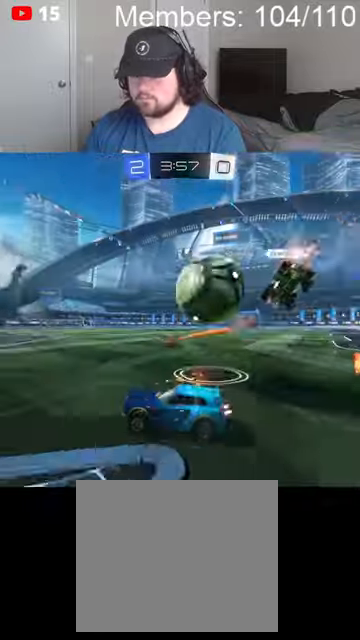
{"buttons": ["B", "R2"], "left_stick": "down-right", "right_stick": "center", "events": [[167, "R2", "down"], [267, "B", "down"]]}
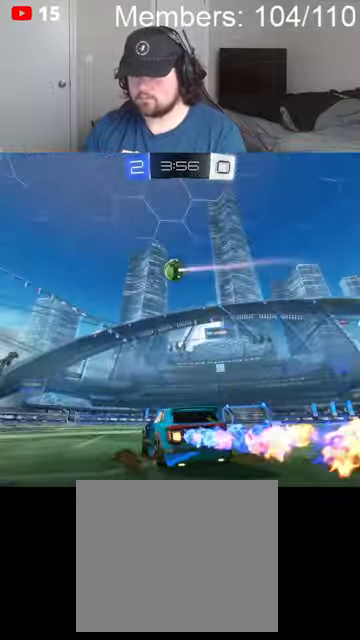
{"buttons": ["B", "R2"], "left_stick": "center", "right_stick": "center", "events": [[167, "left_stick", "left"], [367, "left_stick", "center"]]}
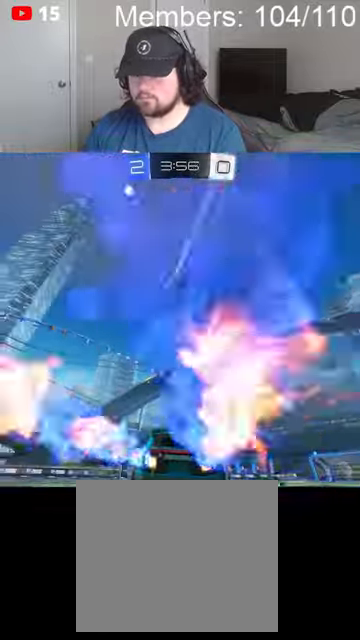
{"buttons": ["B", "R2"], "left_stick": "center", "right_stick": "center", "events": [[34, "left_stick", "left"], [134, "left_stick", "center"]]}
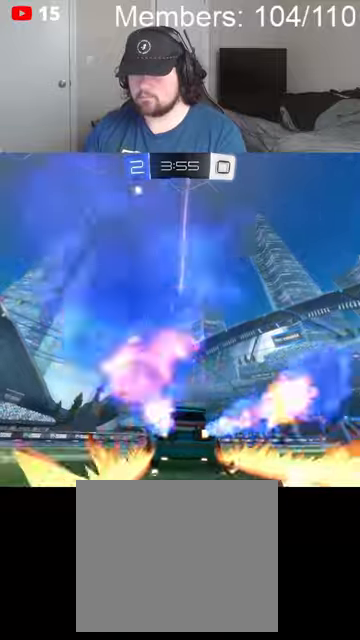
{"buttons": ["A", "B", "R2"], "left_stick": "down-right", "right_stick": "center", "events": [[67, "B", "up"], [134, "R2", "up"], [234, "A", "down"], [300, "A", "up"], [367, "A", "down"], [434, "left_stick", "down-right"], [467, "B", "down"], [467, "R2", "down"]]}
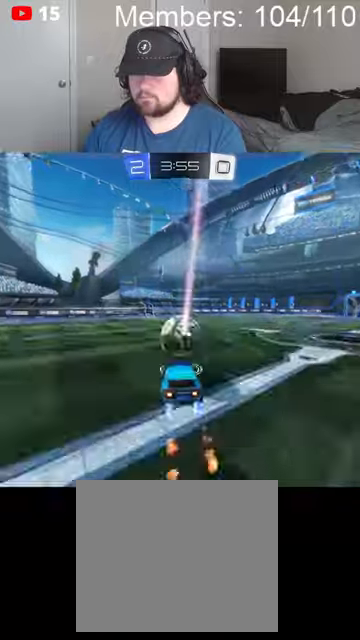
{"buttons": ["Y", "L1", "R2"], "left_stick": "down-right", "right_stick": "center", "events": [[167, "L1", "down"], [300, "A", "up"], [300, "B", "up"], [467, "Y", "down"]]}
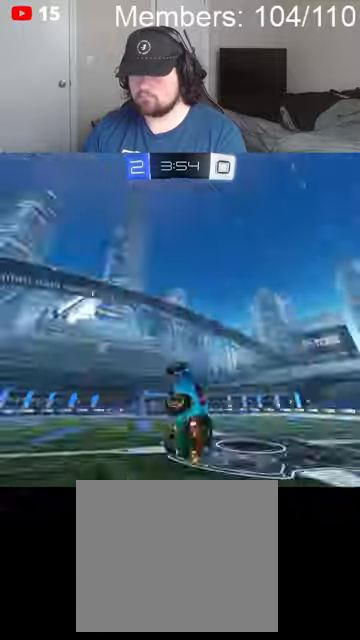
{"buttons": ["Y", "L1", "R2"], "left_stick": "down-right", "right_stick": "center", "events": [[67, "Y", "up"], [100, "B", "down"], [367, "B", "up"], [500, "Y", "down"]]}
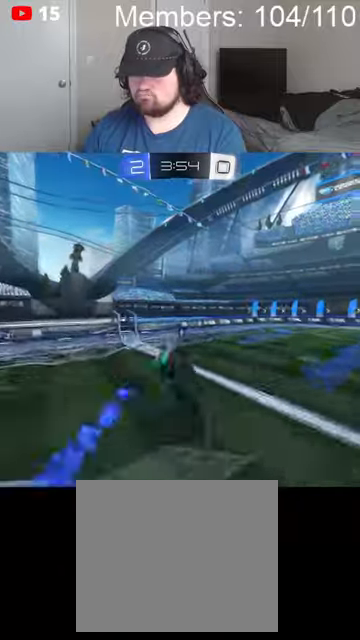
{"buttons": ["B", "R2"], "left_stick": "center", "right_stick": "center", "events": [[134, "L1", "up"], [167, "Y", "up"], [200, "B", "down"], [200, "left_stick", "center"]]}
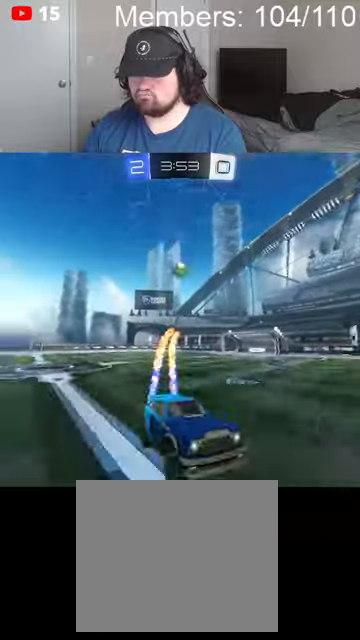
{"buttons": ["B", "L1", "R2"], "left_stick": "right", "right_stick": "center", "events": [[234, "left_stick", "right"], [334, "L1", "down"], [434, "L1", "up"], [467, "L1", "down"]]}
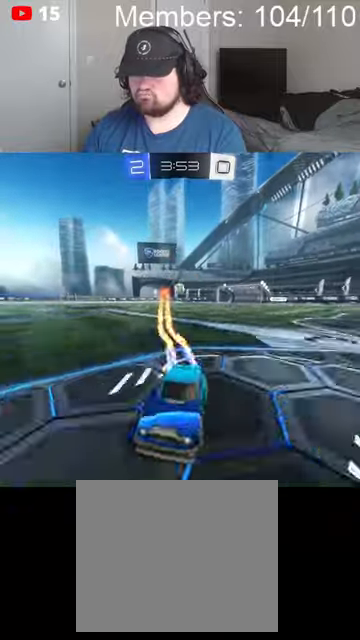
{"buttons": ["R2"], "left_stick": "right", "right_stick": "center", "events": [[134, "L1", "up"], [300, "B", "up"]]}
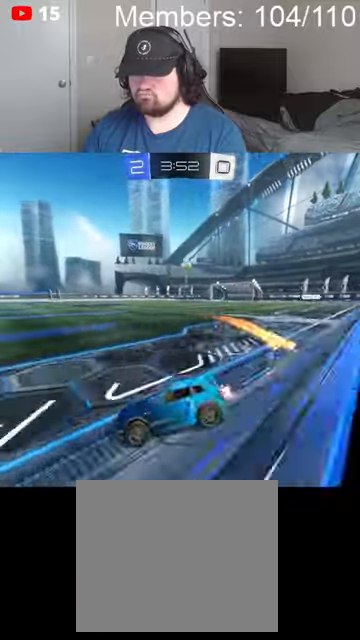
{"buttons": ["R2"], "left_stick": "right", "right_stick": "center", "events": []}
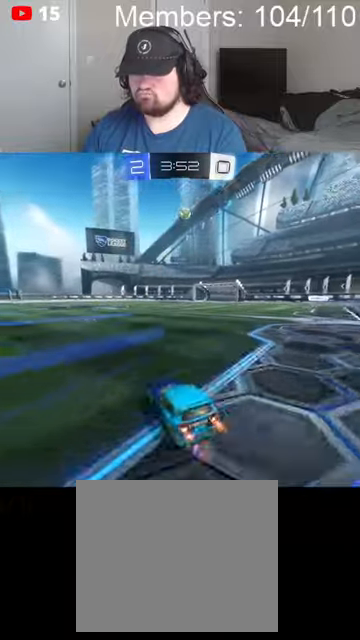
{"buttons": ["B", "R2"], "left_stick": "center", "right_stick": "center", "events": [[167, "B", "down"], [167, "left_stick", "center"]]}
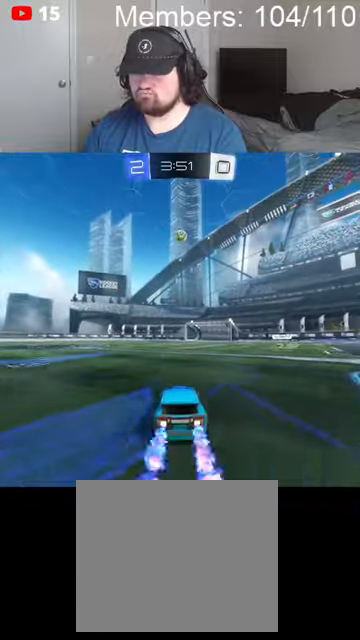
{"buttons": ["L1", "R2"], "left_stick": "left", "right_stick": "center", "events": [[100, "B", "up"], [200, "B", "down"], [400, "B", "up"], [400, "left_stick", "left"], [500, "L1", "down"]]}
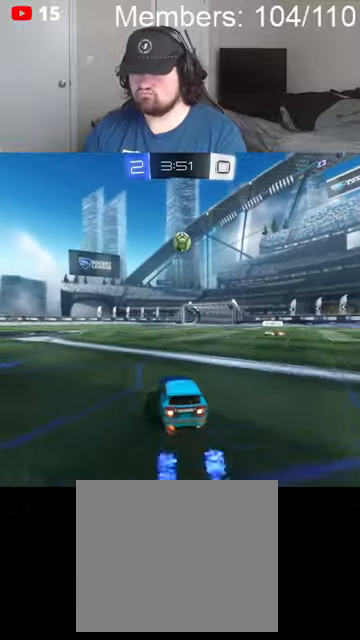
{"buttons": ["B", "R2"], "left_stick": "left", "right_stick": "center", "events": [[167, "B", "down"], [167, "L1", "up"]]}
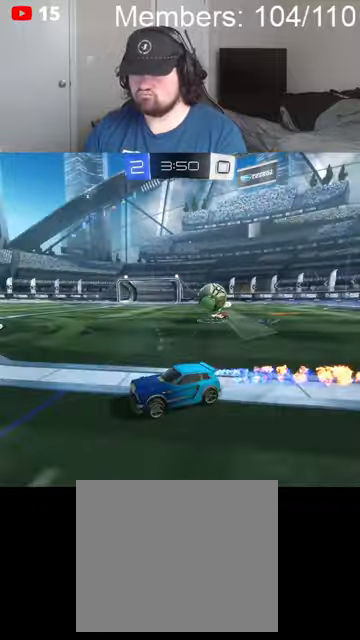
{"buttons": ["B", "R2"], "left_stick": "left", "right_stick": "center", "events": [[400, "left_stick", "center"], [467, "left_stick", "left"]]}
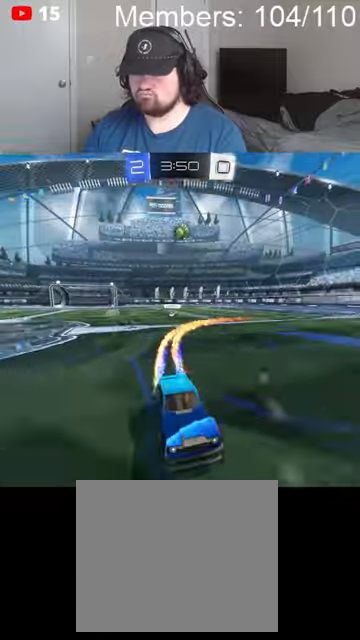
{"buttons": ["B", "R2"], "left_stick": "left", "right_stick": "center", "events": [[34, "L1", "down"], [234, "L1", "up"]]}
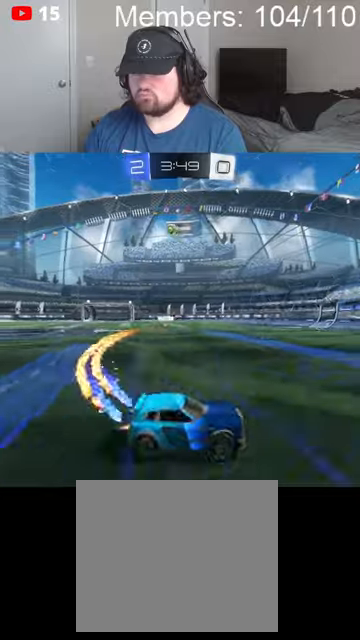
{"buttons": ["R2"], "left_stick": "center", "right_stick": "center", "events": [[100, "B", "up"], [367, "left_stick", "center"]]}
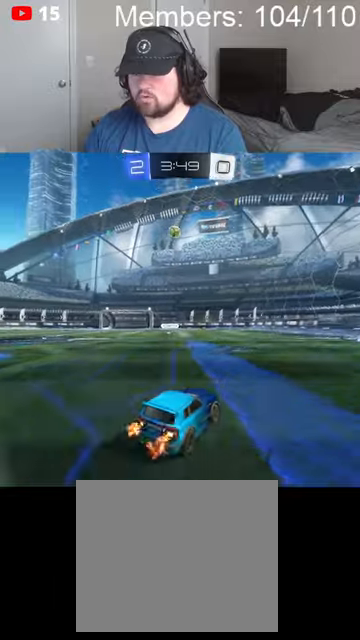
{"buttons": ["B", "R2"], "left_stick": "center", "right_stick": "center", "events": [[367, "B", "down"]]}
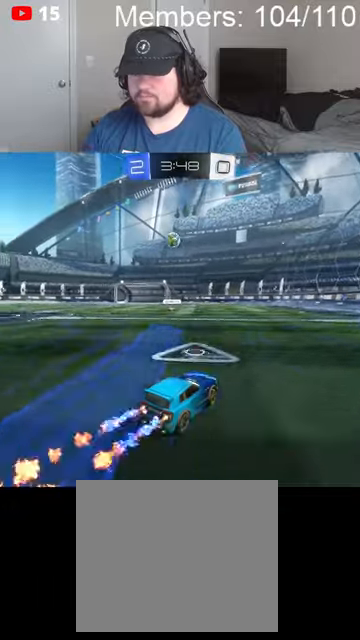
{"buttons": ["R2"], "left_stick": "left", "right_stick": "center", "events": [[34, "B", "up"], [200, "left_stick", "left"]]}